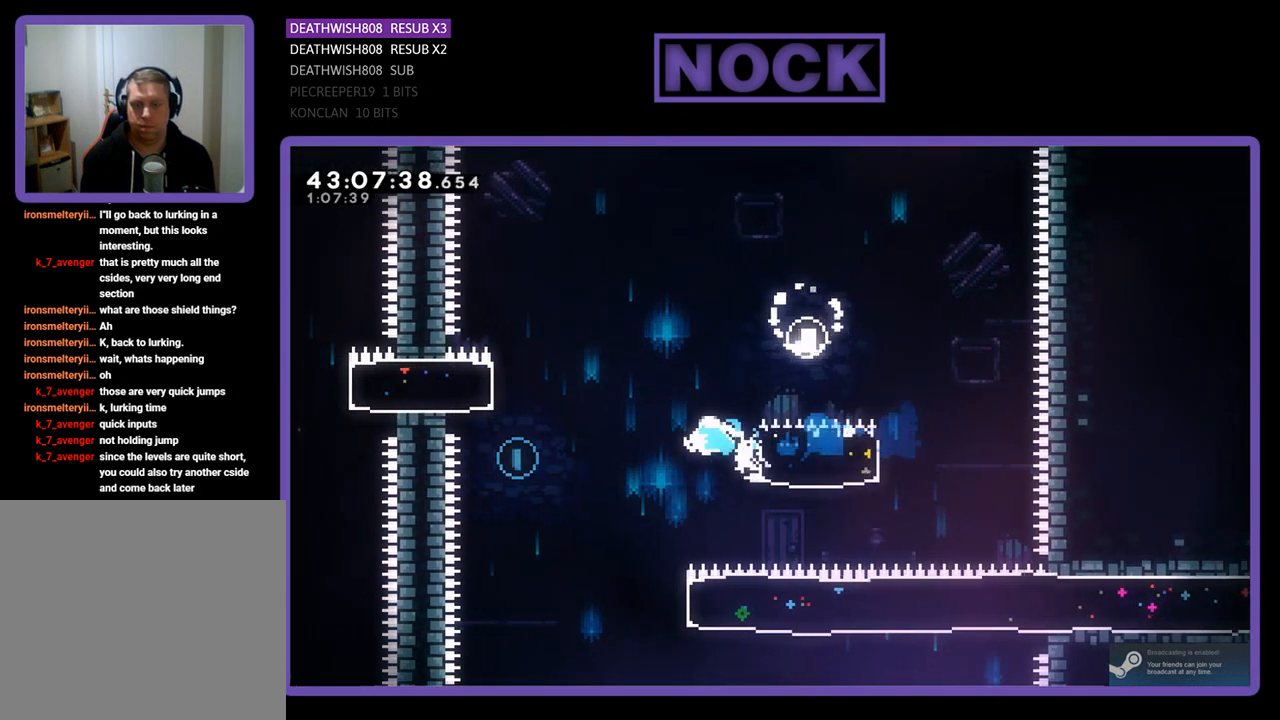
Gameplay with a controller (PlayStation layout); each line is a JSON object with the inputs held at the frame after it. "events" lists button and stick changes between this image and that frame as [ms after this image, input, new state], when the widget could be followed in between. Not read: right_stick.
{"buttons": ["CROSS", "R2", "DPAD_UP"], "left_stick": "center", "events": [[100, "CROSS", "down"], [433, "DPAD_UP", "down"], [500, "DPAD_LEFT", "up"]]}
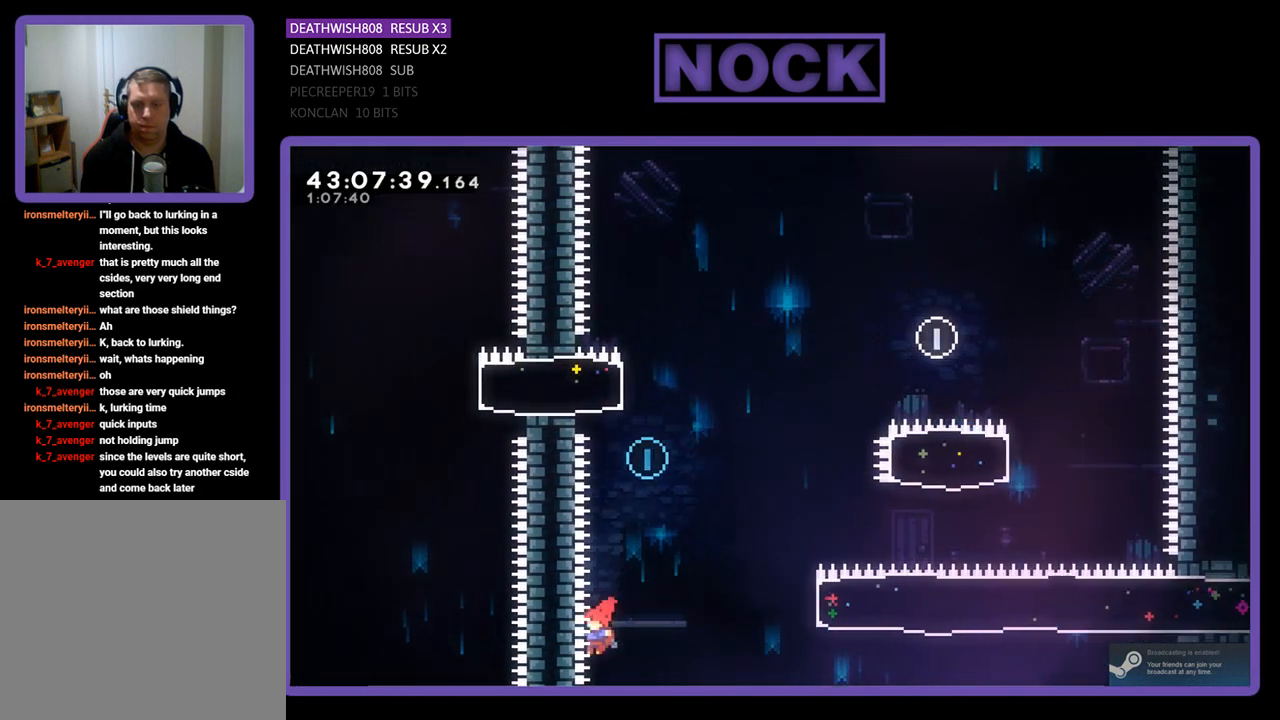
{"buttons": [], "left_stick": "center", "events": [[133, "CROSS", "up"], [167, "DPAD_UP", "up"], [167, "R2", "up"]]}
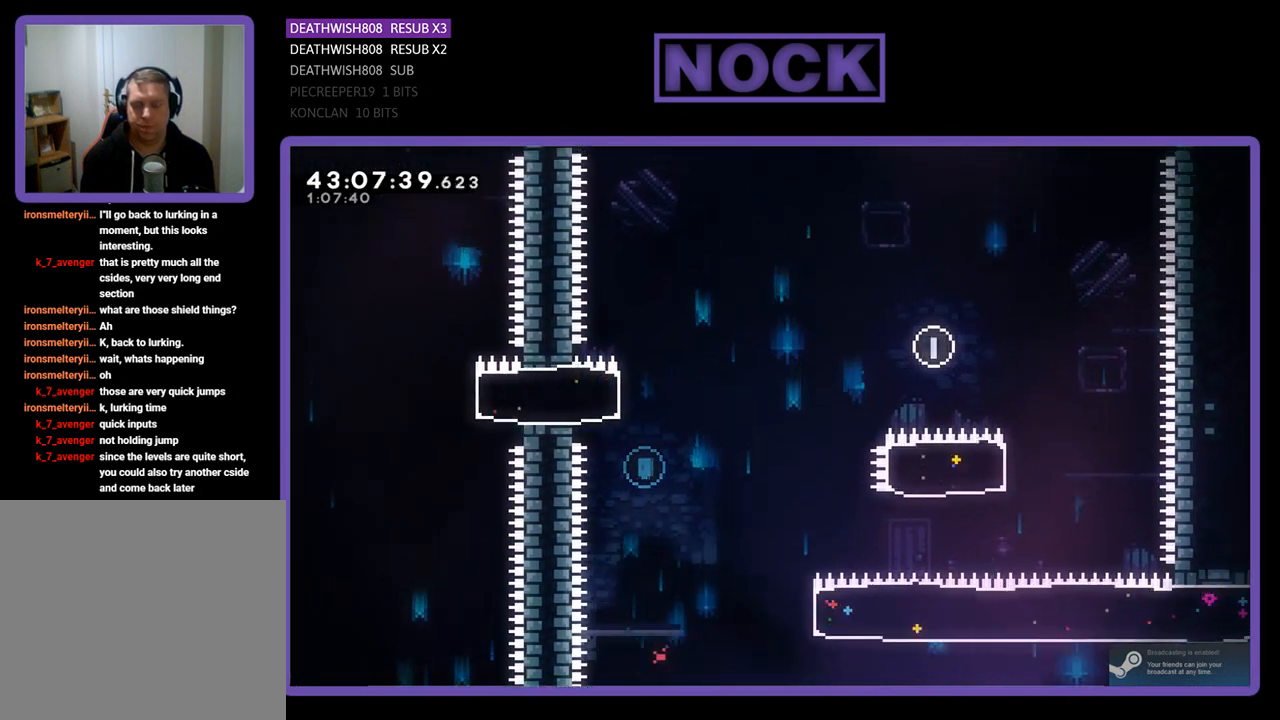
{"buttons": [], "left_stick": "center", "events": []}
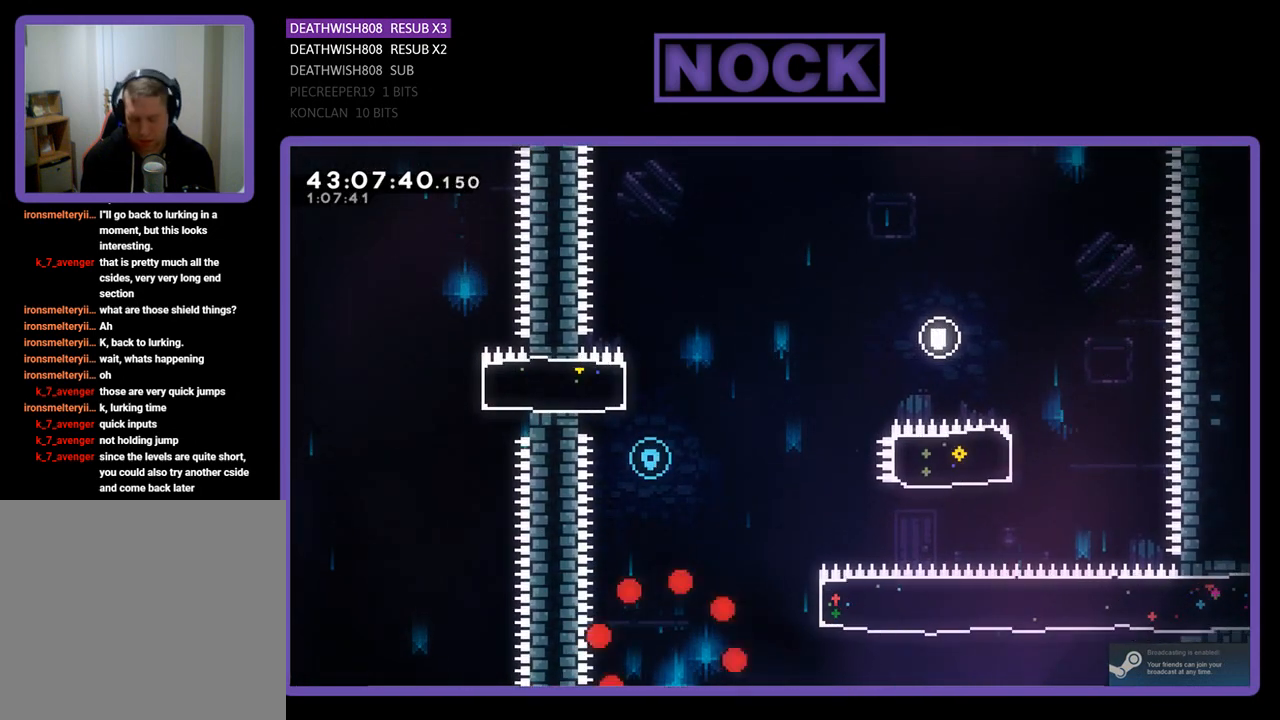
{"buttons": [], "left_stick": "center", "events": []}
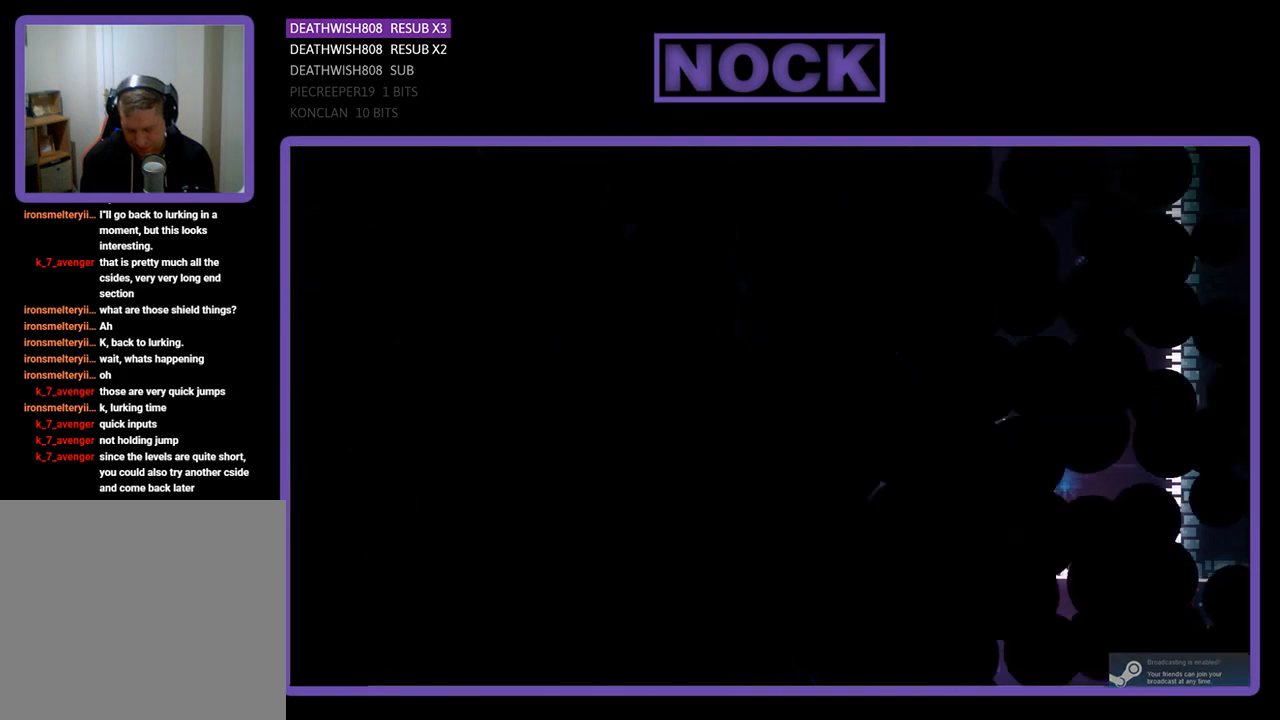
{"buttons": ["R2", "DPAD_RIGHT"], "left_stick": "center", "events": [[400, "R2", "down"], [500, "DPAD_RIGHT", "down"]]}
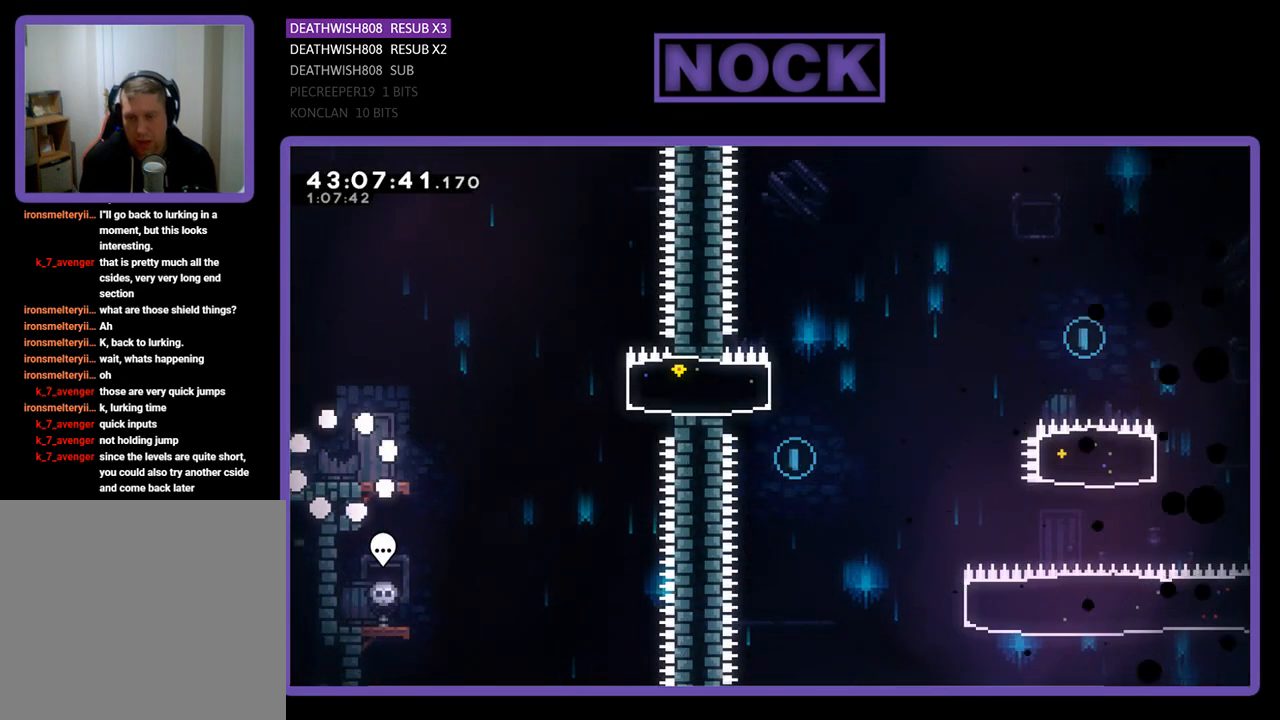
{"buttons": ["R2", "DPAD_RIGHT"], "left_stick": "center", "events": []}
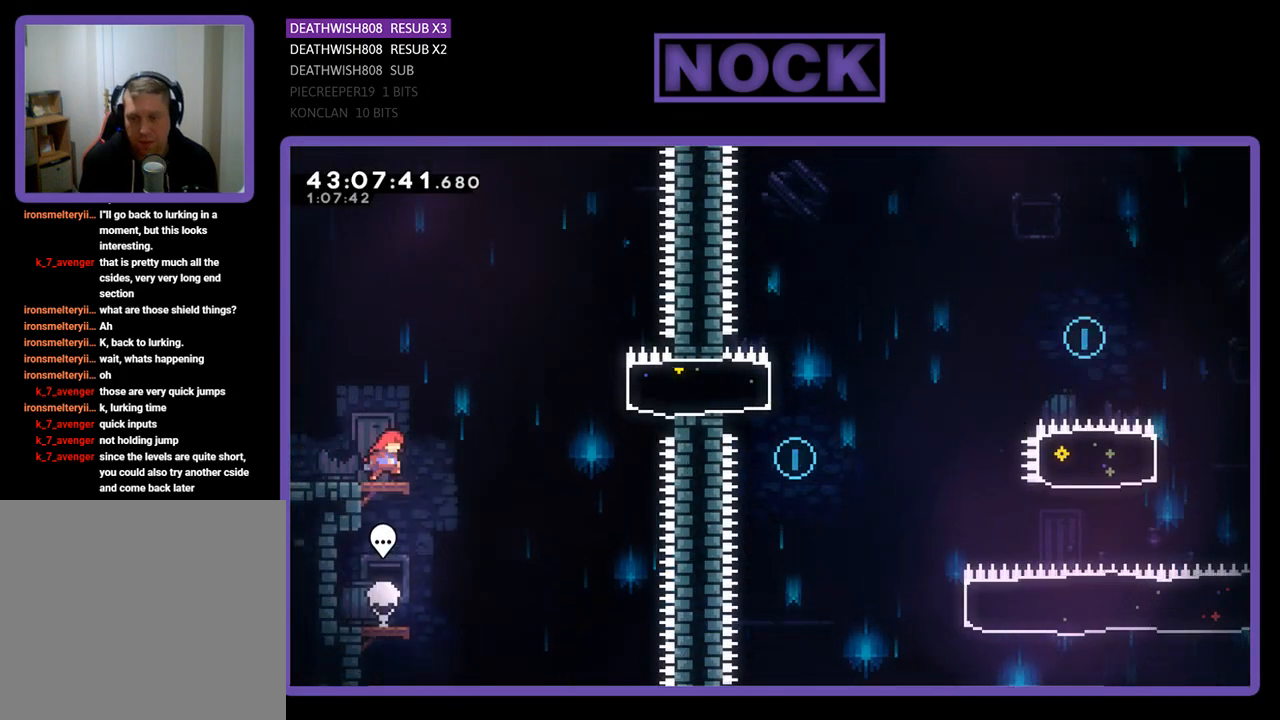
{"buttons": ["CIRCLE", "R2", "DPAD_RIGHT"], "left_stick": "center", "events": [[67, "CROSS", "down"], [333, "CROSS", "up"], [367, "CIRCLE", "down"]]}
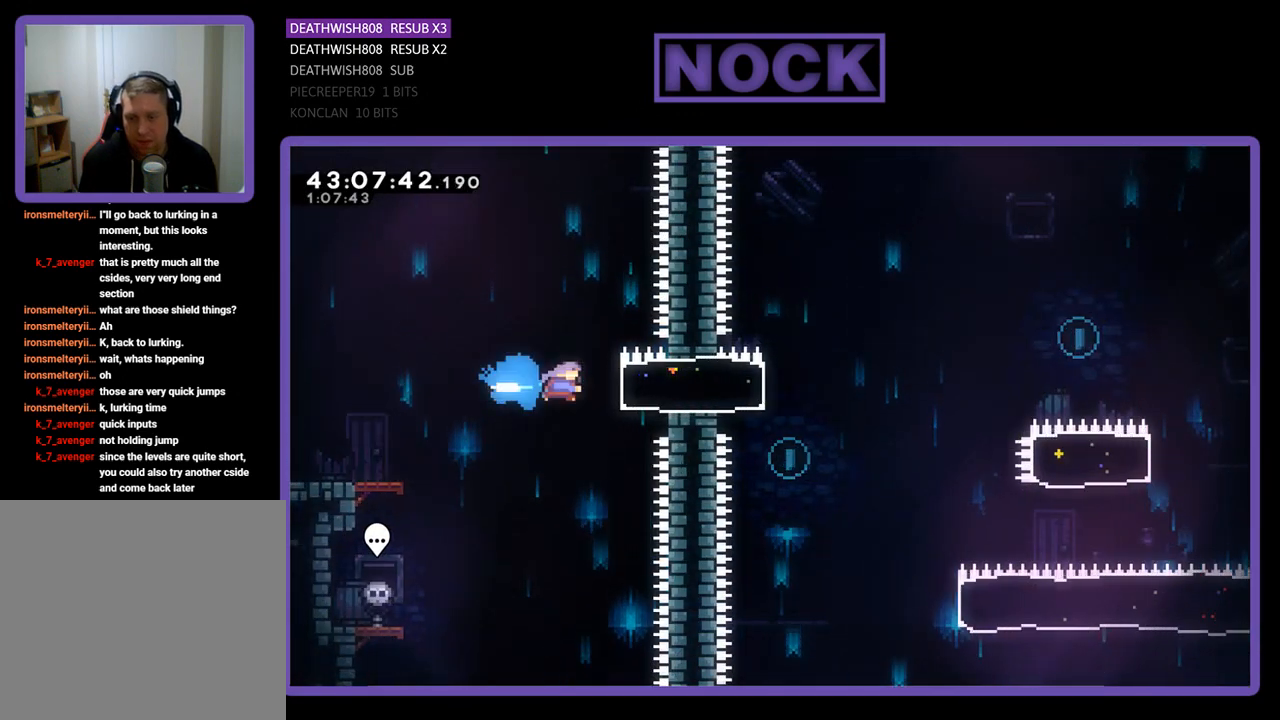
{"buttons": ["CROSS", "R2", "DPAD_RIGHT"], "left_stick": "center", "events": [[167, "CIRCLE", "up"], [433, "CROSS", "down"]]}
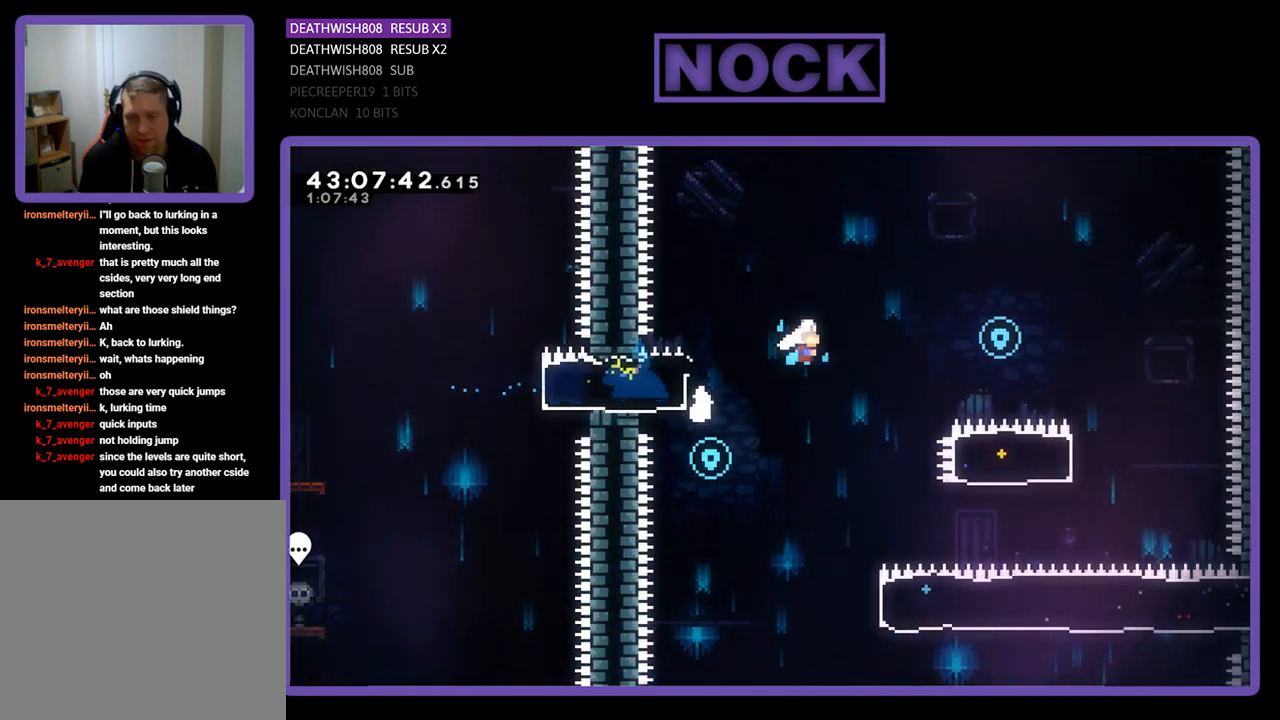
{"buttons": ["CROSS", "R2", "DPAD_RIGHT"], "left_stick": "center", "events": []}
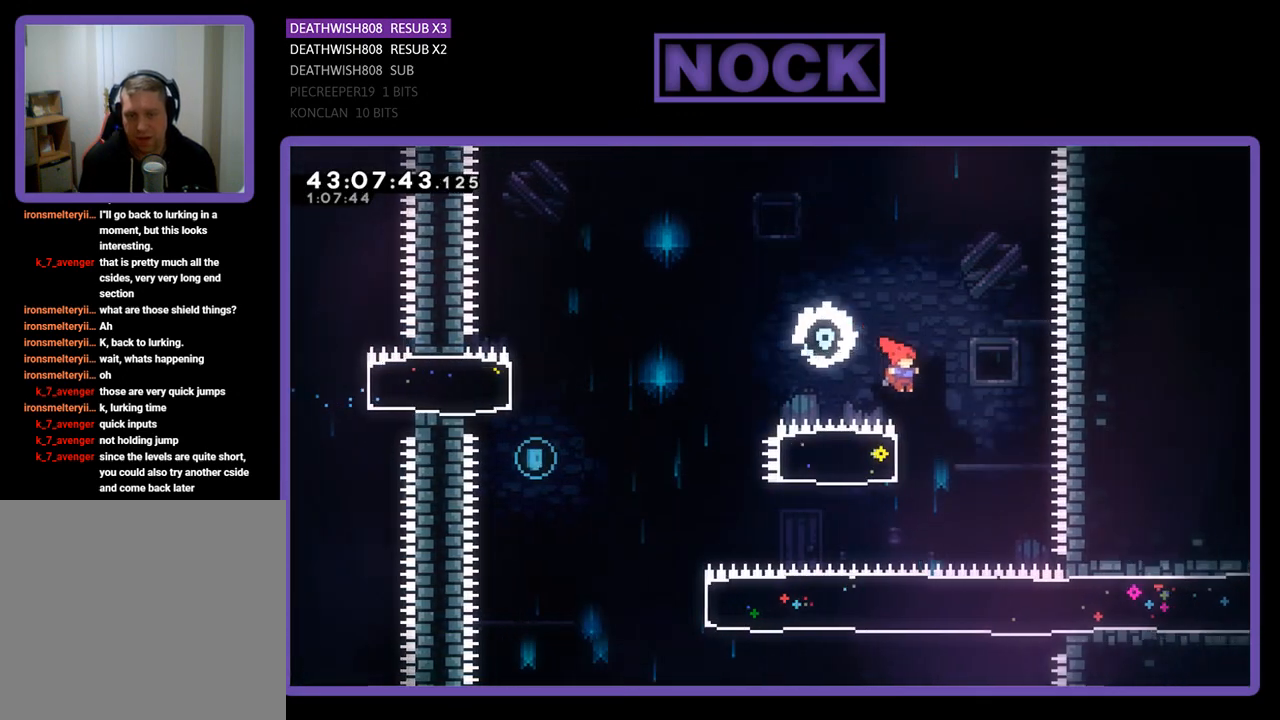
{"buttons": ["R2", "DPAD_LEFT"], "left_stick": "center", "events": [[67, "CROSS", "up"], [67, "DPAD_RIGHT", "up"], [167, "CIRCLE", "down"], [167, "DPAD_LEFT", "down"], [433, "CIRCLE", "up"]]}
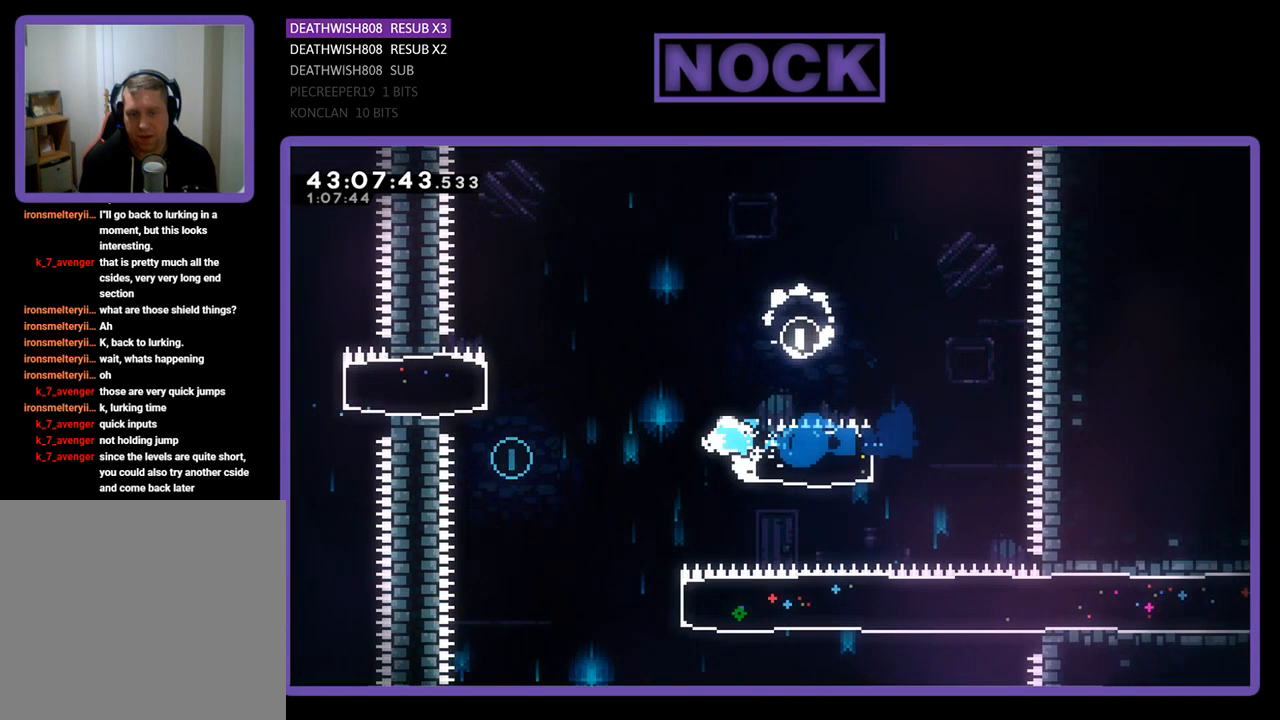
{"buttons": ["R2", "DPAD_UP", "DPAD_LEFT"], "left_stick": "center", "events": [[67, "CROSS", "down"], [233, "DPAD_UP", "down"], [367, "CROSS", "up"]]}
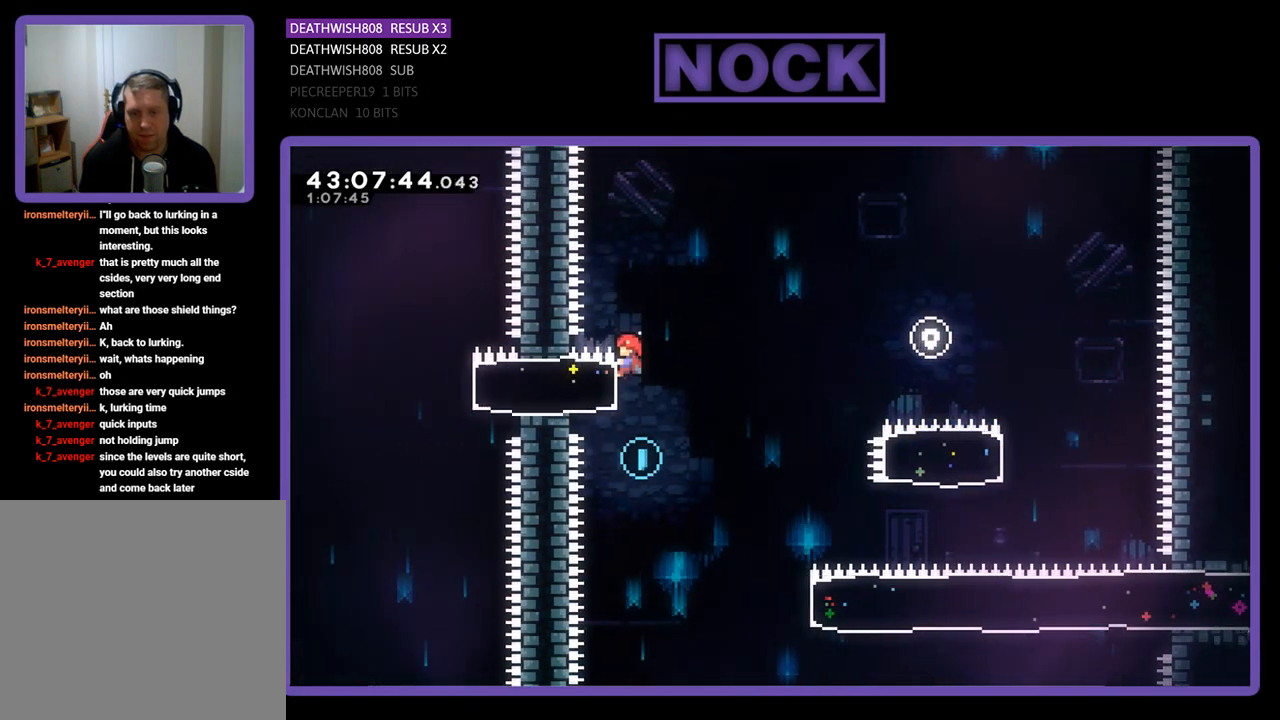
{"buttons": ["DPAD_RIGHT"], "left_stick": "center", "events": [[33, "DPAD_UP", "up"], [67, "DPAD_LEFT", "up"], [333, "R2", "up"], [400, "DPAD_RIGHT", "down"]]}
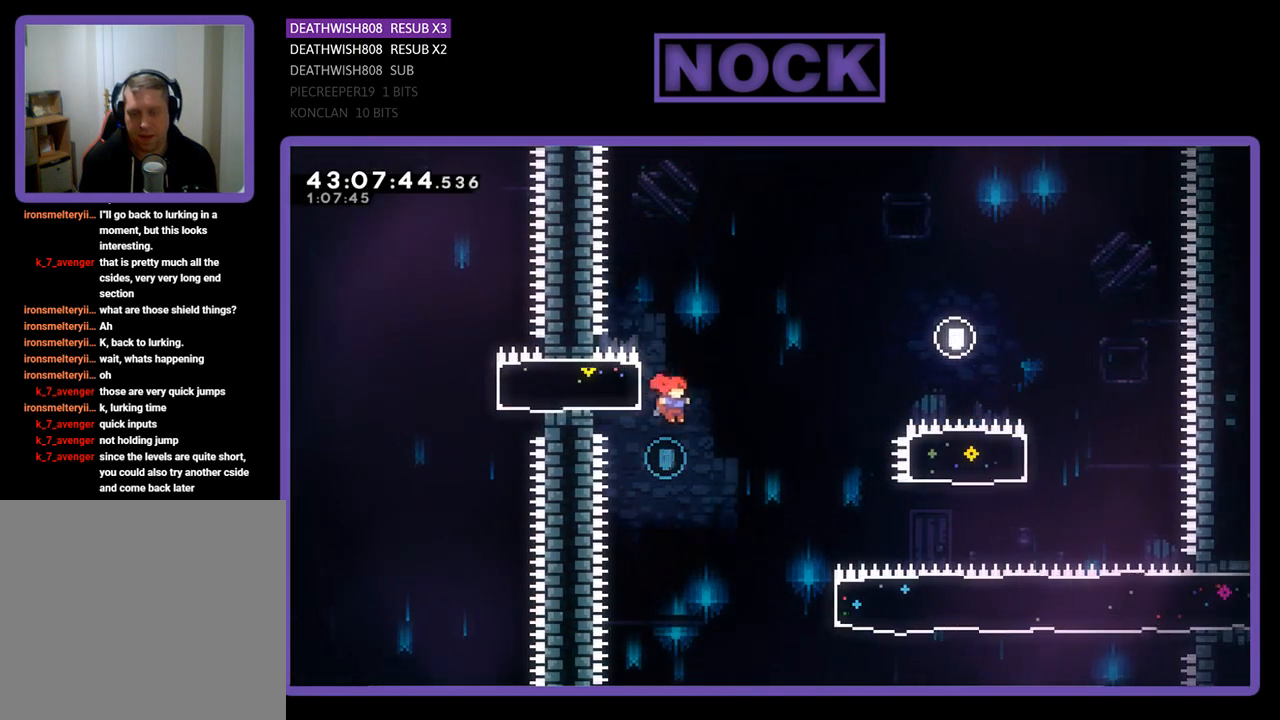
{"buttons": ["CIRCLE", "R2", "DPAD_RIGHT"], "left_stick": "center", "events": [[67, "R2", "down"], [433, "CIRCLE", "down"]]}
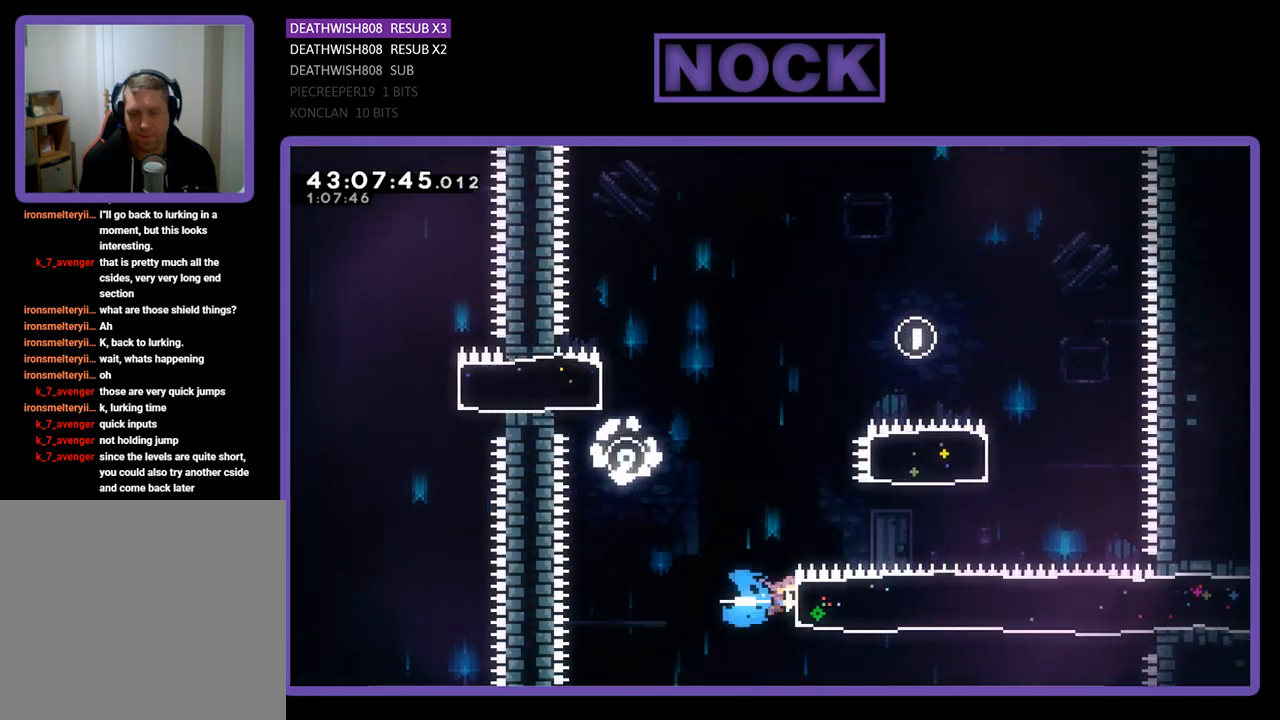
{"buttons": ["R2", "DPAD_RIGHT"], "left_stick": "center", "events": [[233, "CIRCLE", "up"]]}
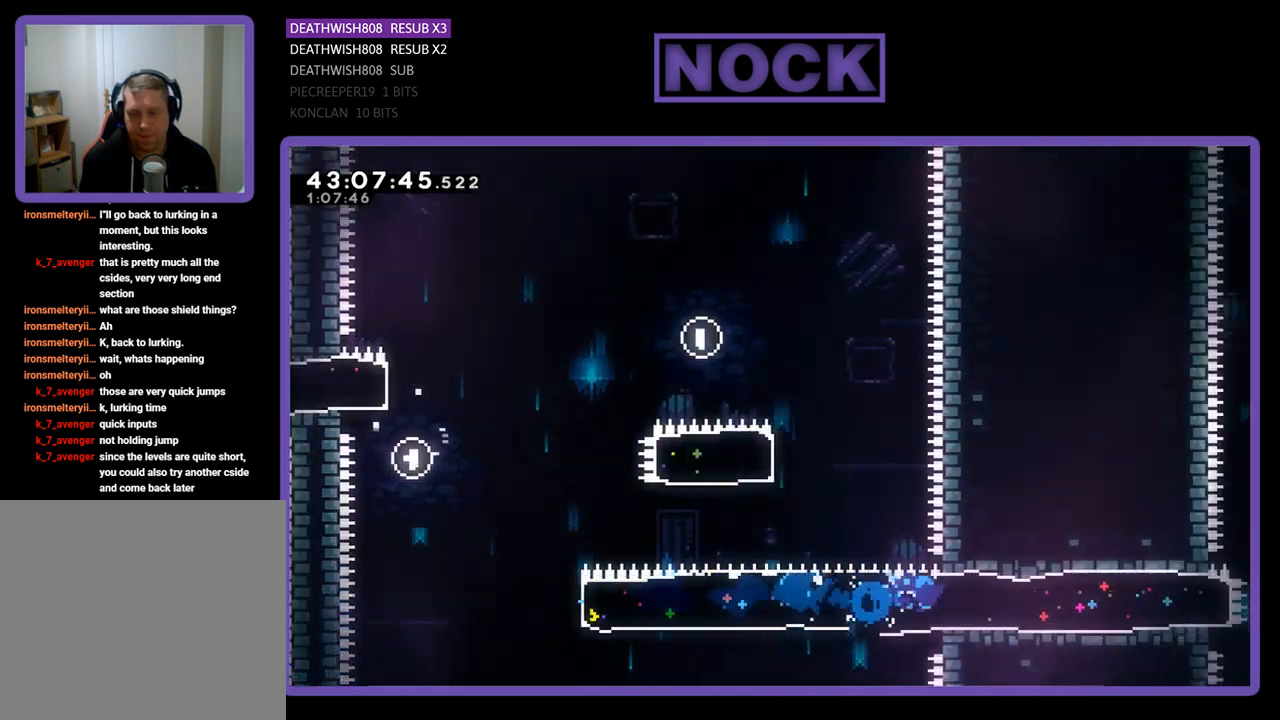
{"buttons": ["CROSS", "R2", "DPAD_RIGHT"], "left_stick": "center", "events": [[500, "CROSS", "down"]]}
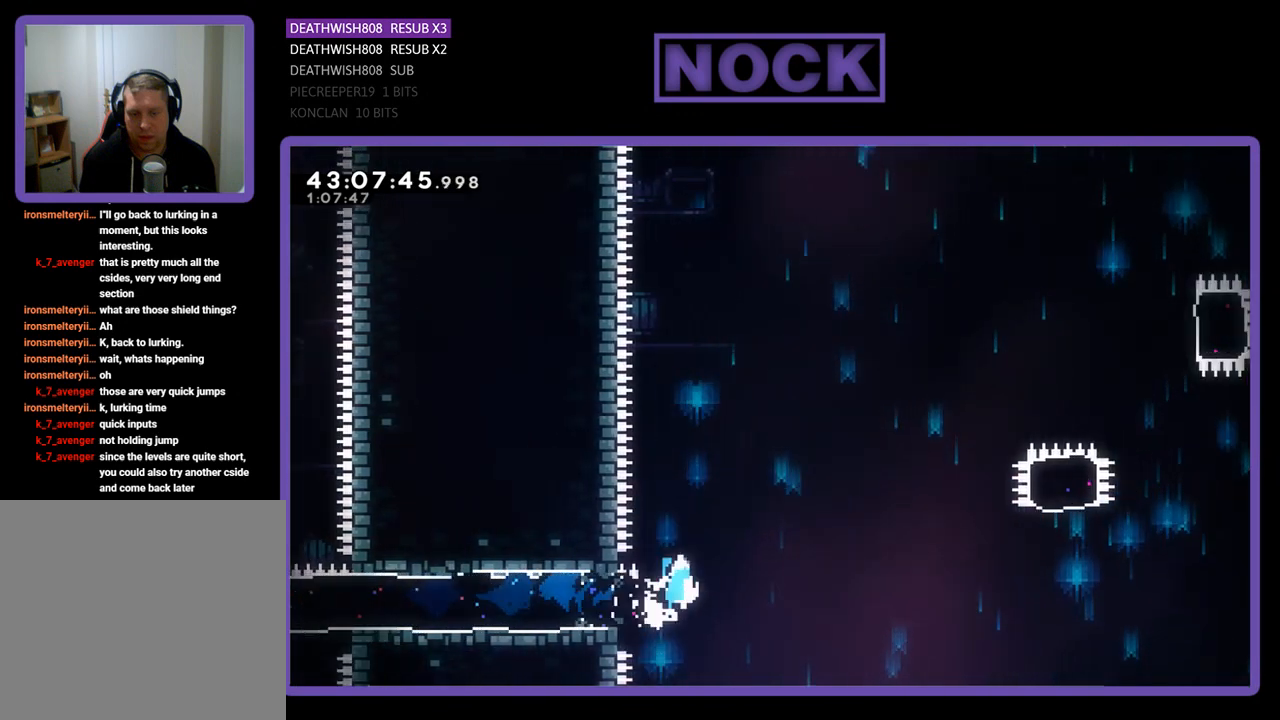
{"buttons": ["CROSS", "R2", "DPAD_RIGHT"], "left_stick": "center", "events": []}
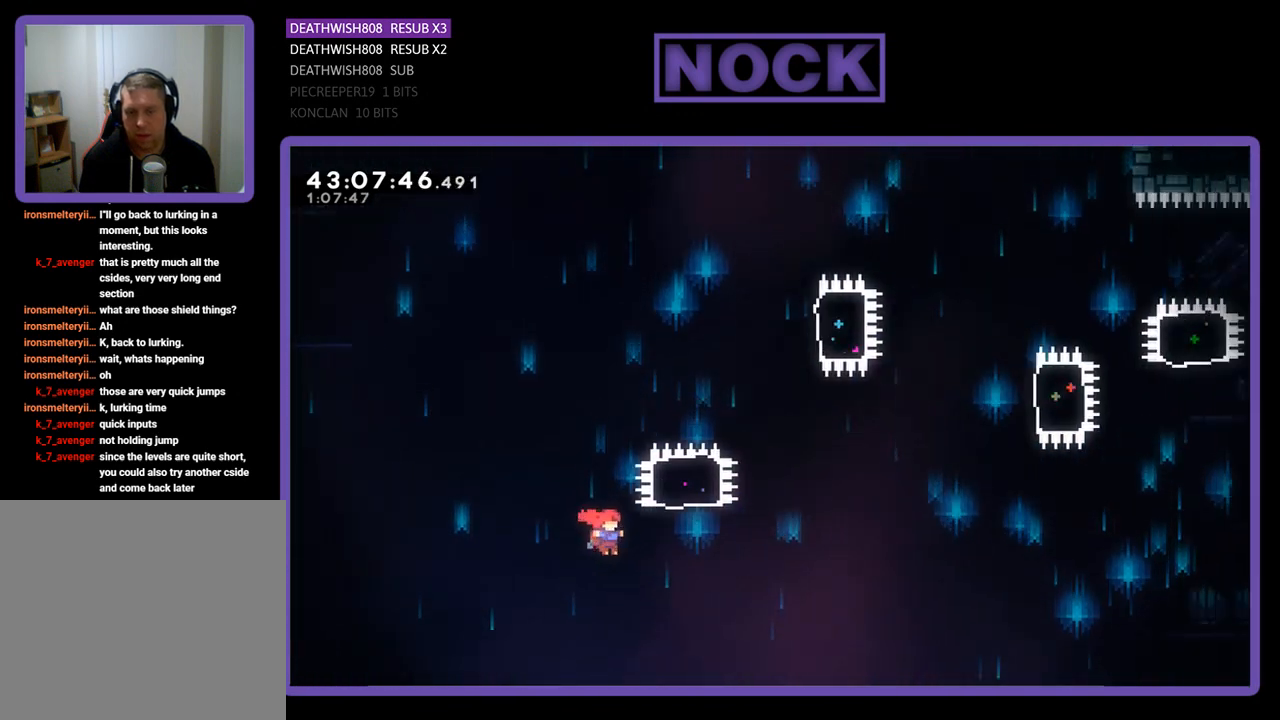
{"buttons": ["CIRCLE", "R2", "DPAD_UP"], "left_stick": "center", "events": [[33, "DPAD_UP", "down"], [133, "CROSS", "up"], [200, "CIRCLE", "down"], [267, "DPAD_RIGHT", "up"]]}
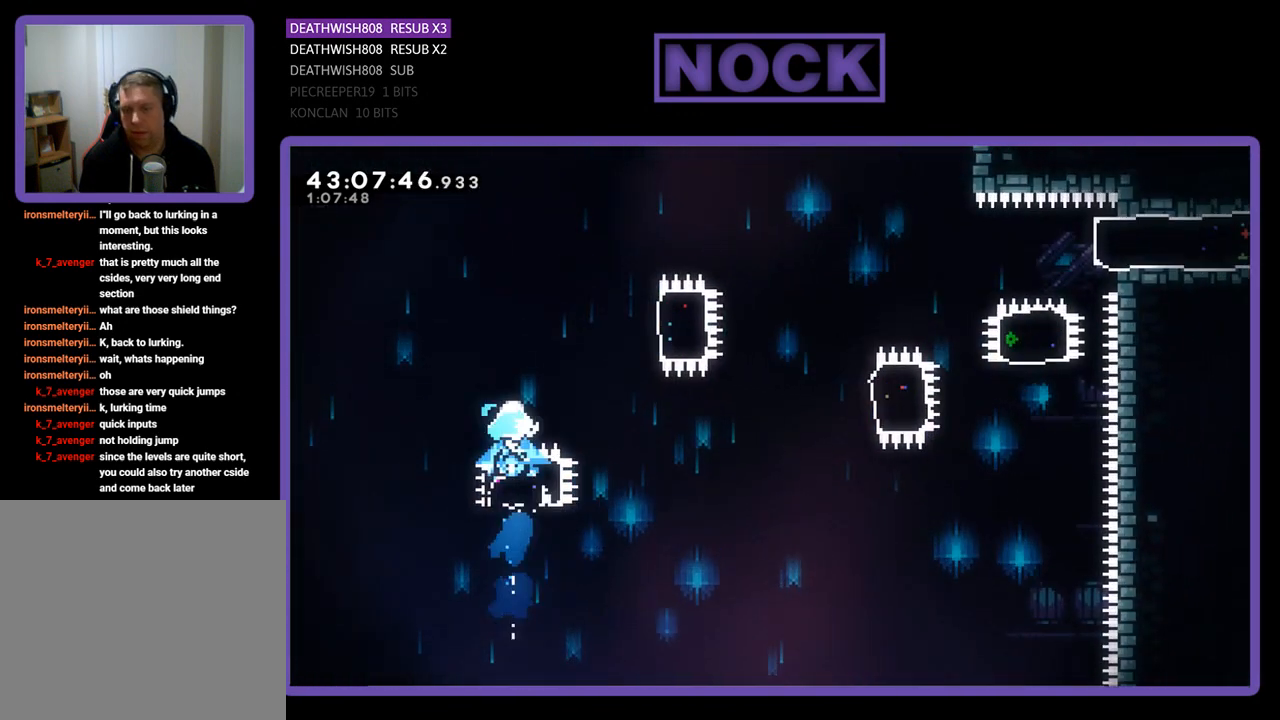
{"buttons": ["CIRCLE", "R2", "DPAD_RIGHT"], "left_stick": "center", "events": [[133, "CIRCLE", "up"], [133, "DPAD_UP", "up"], [267, "CIRCLE", "down"], [267, "DPAD_RIGHT", "down"]]}
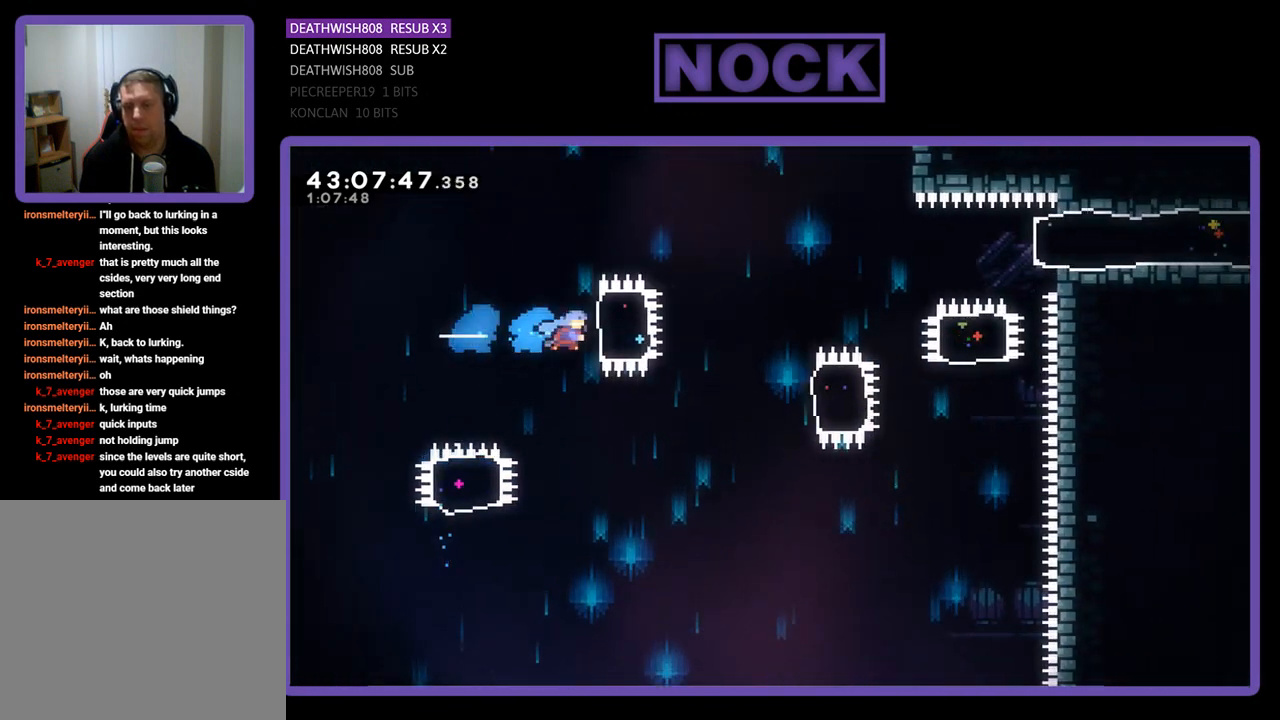
{"buttons": ["CIRCLE", "R2", "DPAD_RIGHT"], "left_stick": "center", "events": [[67, "CIRCLE", "up"], [100, "DPAD_RIGHT", "up"], [400, "DPAD_RIGHT", "down"], [467, "CIRCLE", "down"]]}
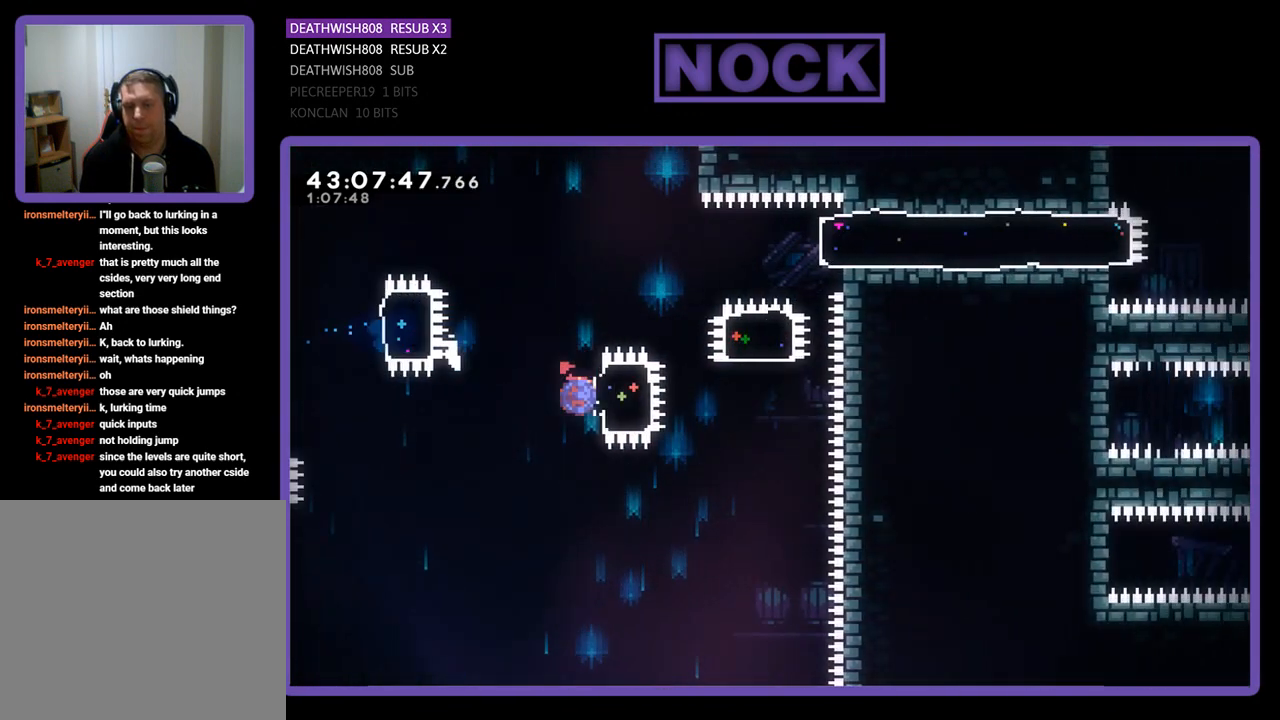
{"buttons": ["R2", "DPAD_UP"], "left_stick": "center", "events": [[200, "CIRCLE", "up"], [233, "DPAD_RIGHT", "up"], [233, "DPAD_UP", "down"], [333, "CIRCLE", "down"], [467, "CIRCLE", "up"]]}
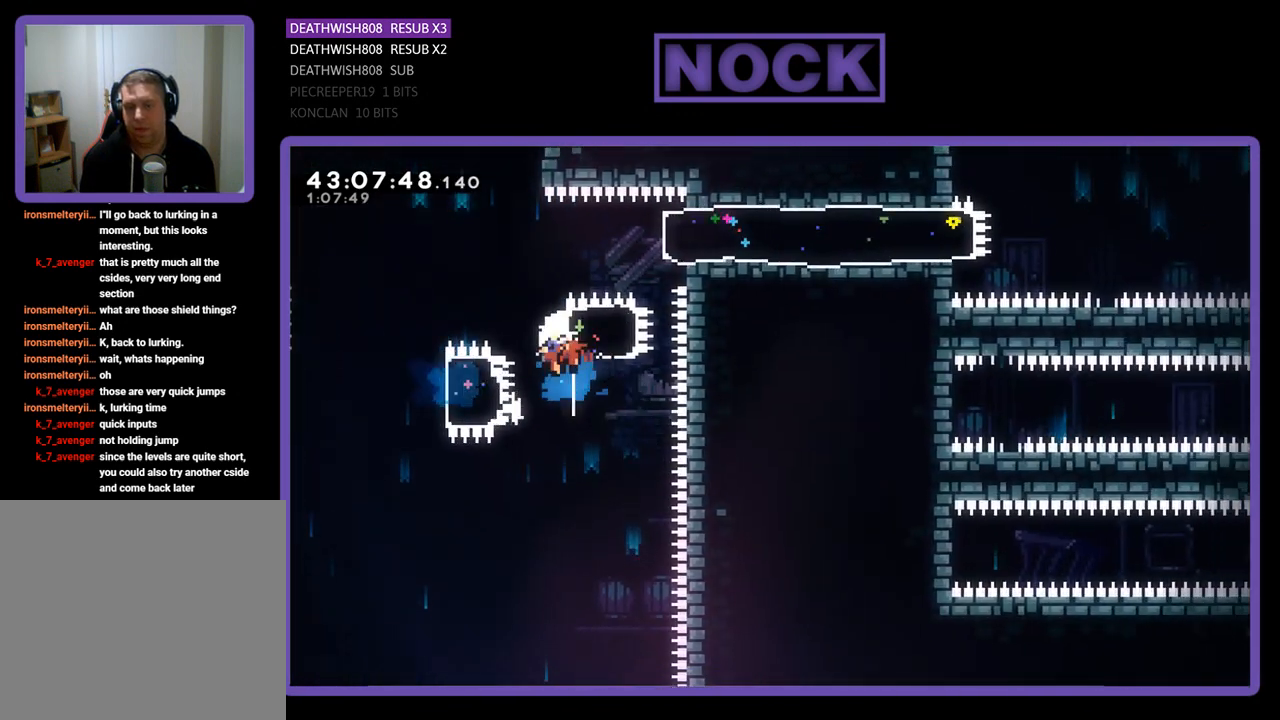
{"buttons": [], "left_stick": "center", "events": [[100, "DPAD_RIGHT", "down"], [133, "DPAD_UP", "up"], [200, "CIRCLE", "down"], [400, "CIRCLE", "up"], [467, "DPAD_RIGHT", "up"], [467, "R2", "up"]]}
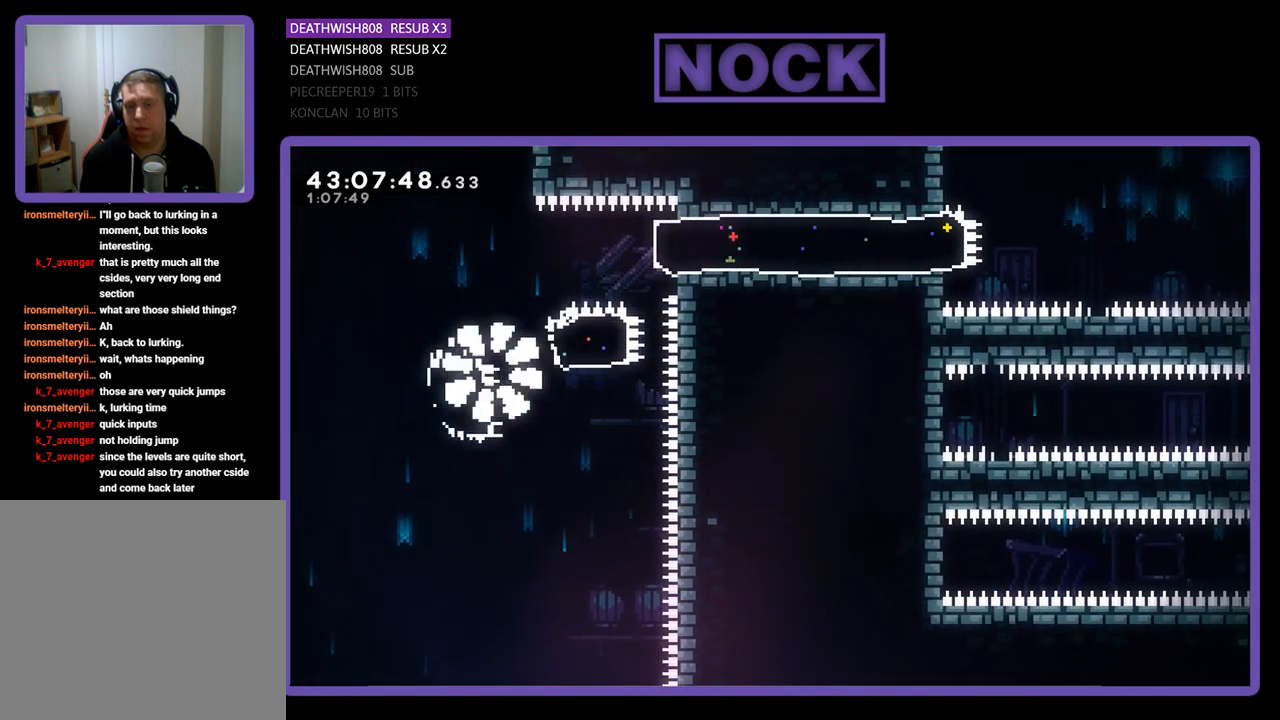
{"buttons": [], "left_stick": "center", "events": []}
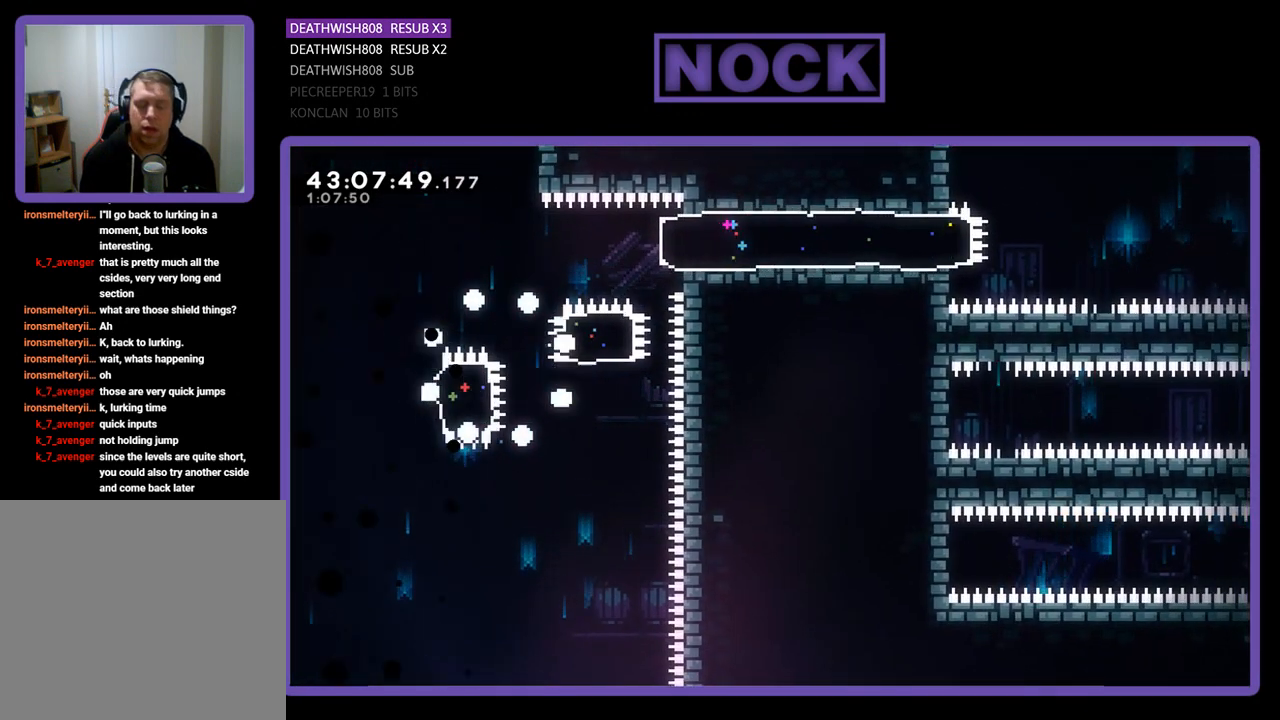
{"buttons": [], "left_stick": "center", "events": []}
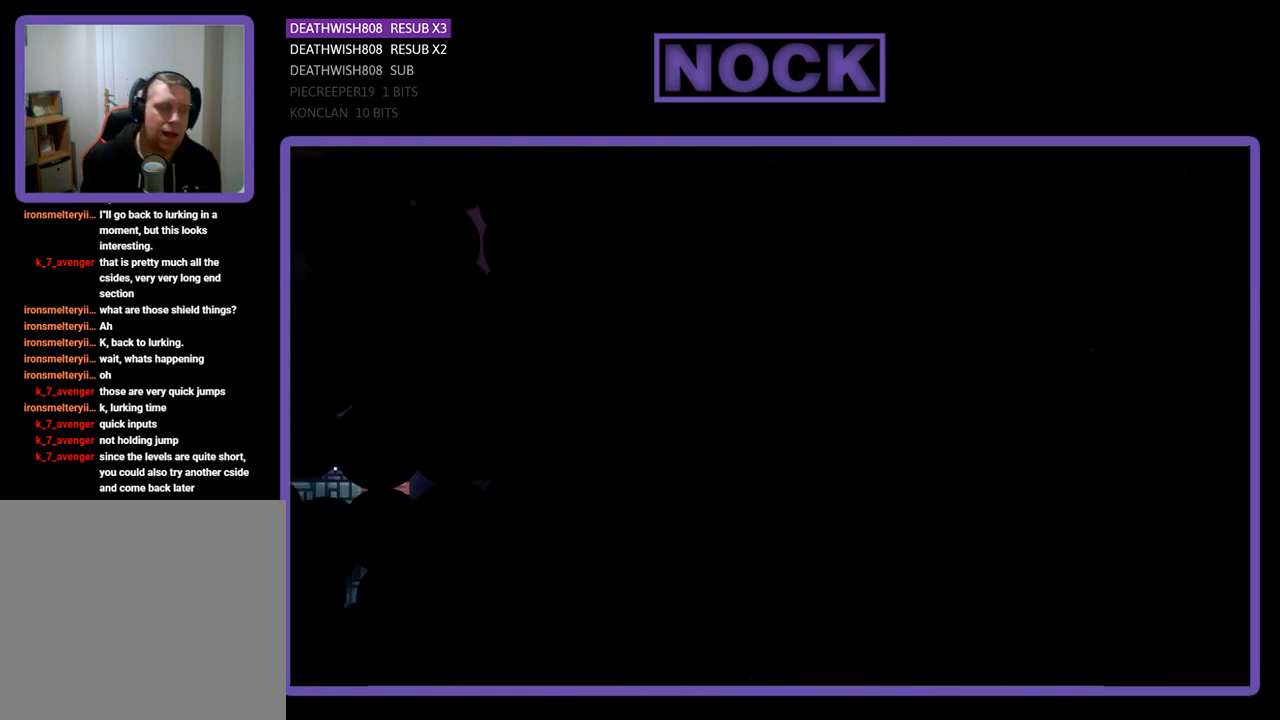
{"buttons": [], "left_stick": "center", "events": []}
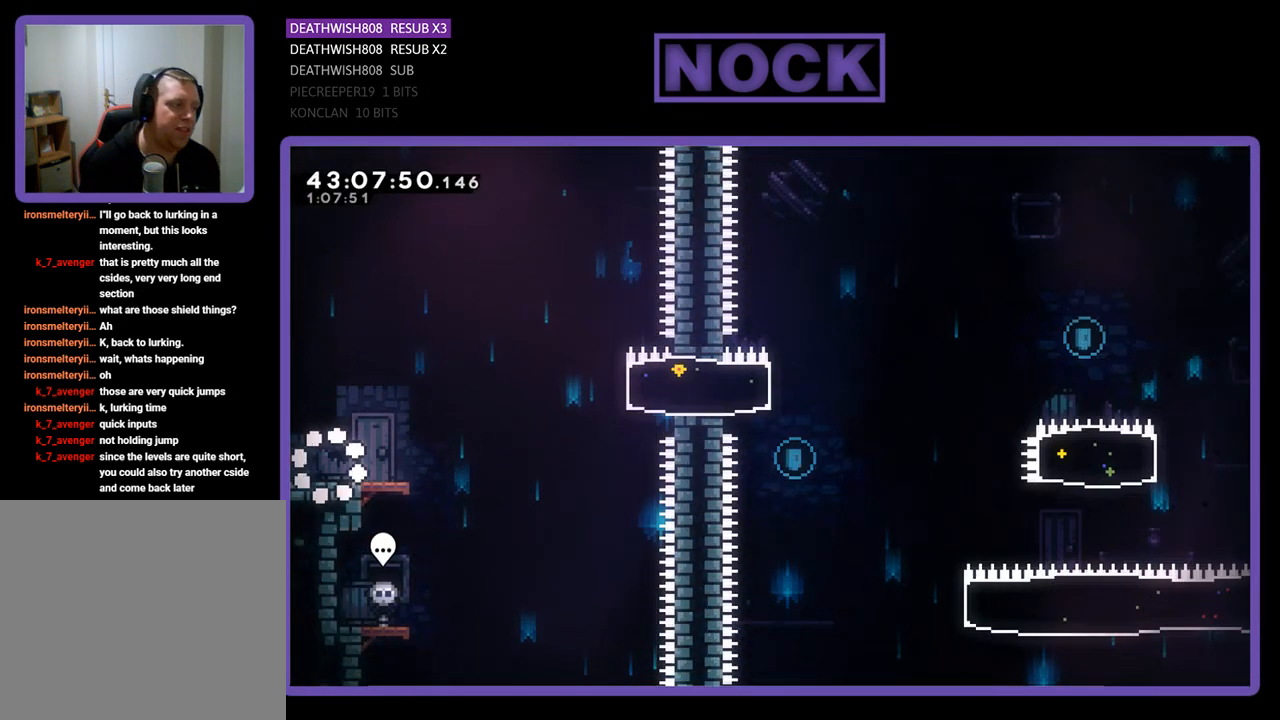
{"buttons": ["R2", "DPAD_RIGHT"], "left_stick": "center", "events": [[167, "R2", "down"], [267, "DPAD_RIGHT", "down"]]}
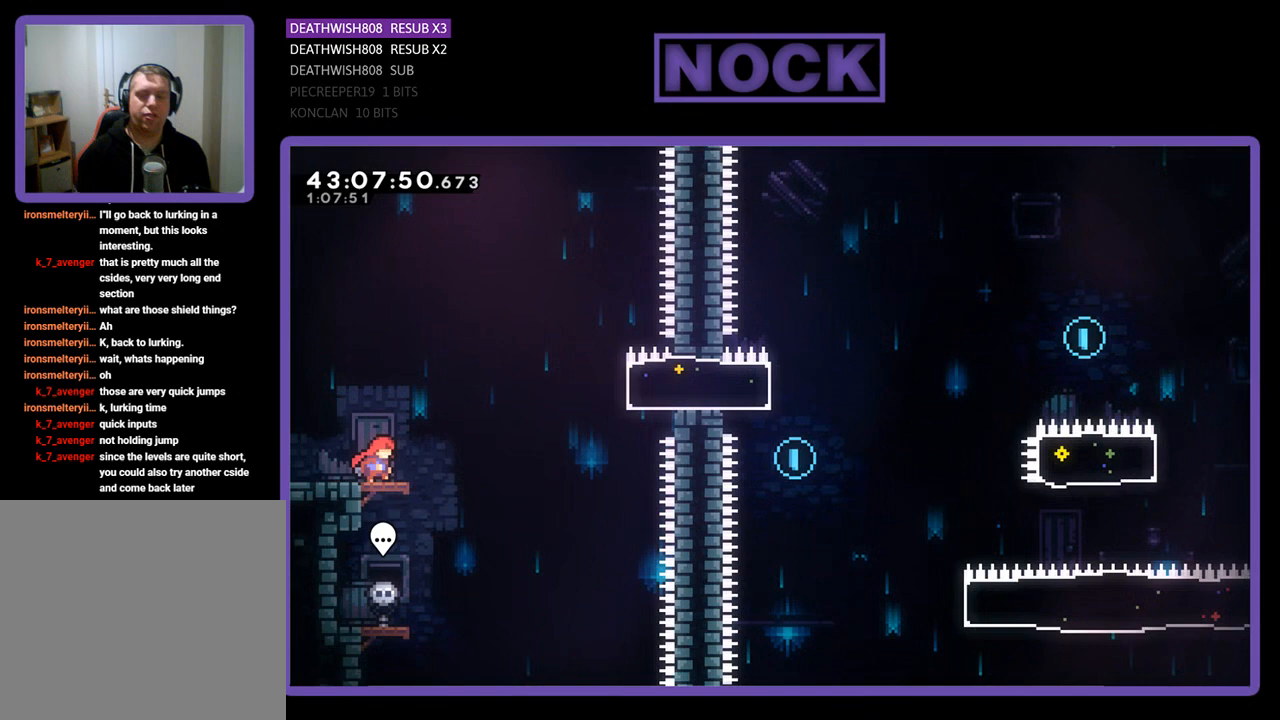
{"buttons": ["R2", "DPAD_RIGHT"], "left_stick": "center", "events": [[167, "CROSS", "down"], [467, "CROSS", "up"]]}
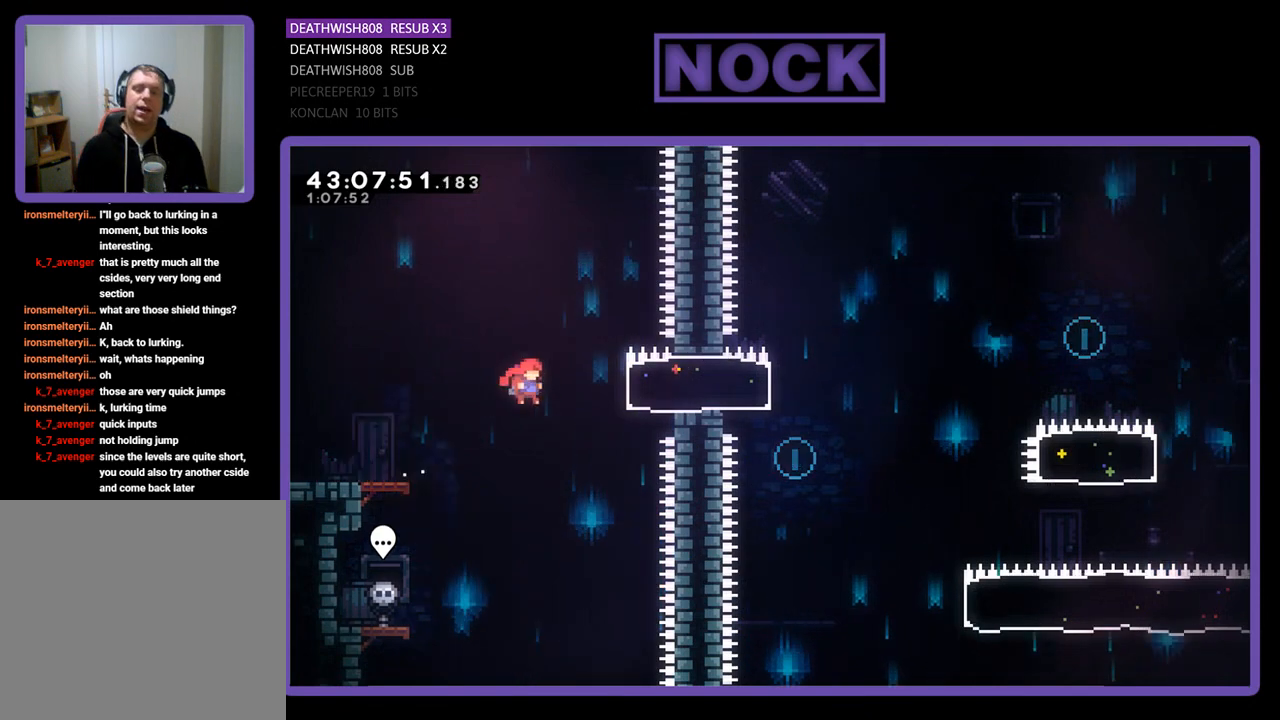
{"buttons": ["R2"], "left_stick": "center", "events": [[67, "CIRCLE", "down"], [267, "CIRCLE", "up"], [467, "DPAD_RIGHT", "up"]]}
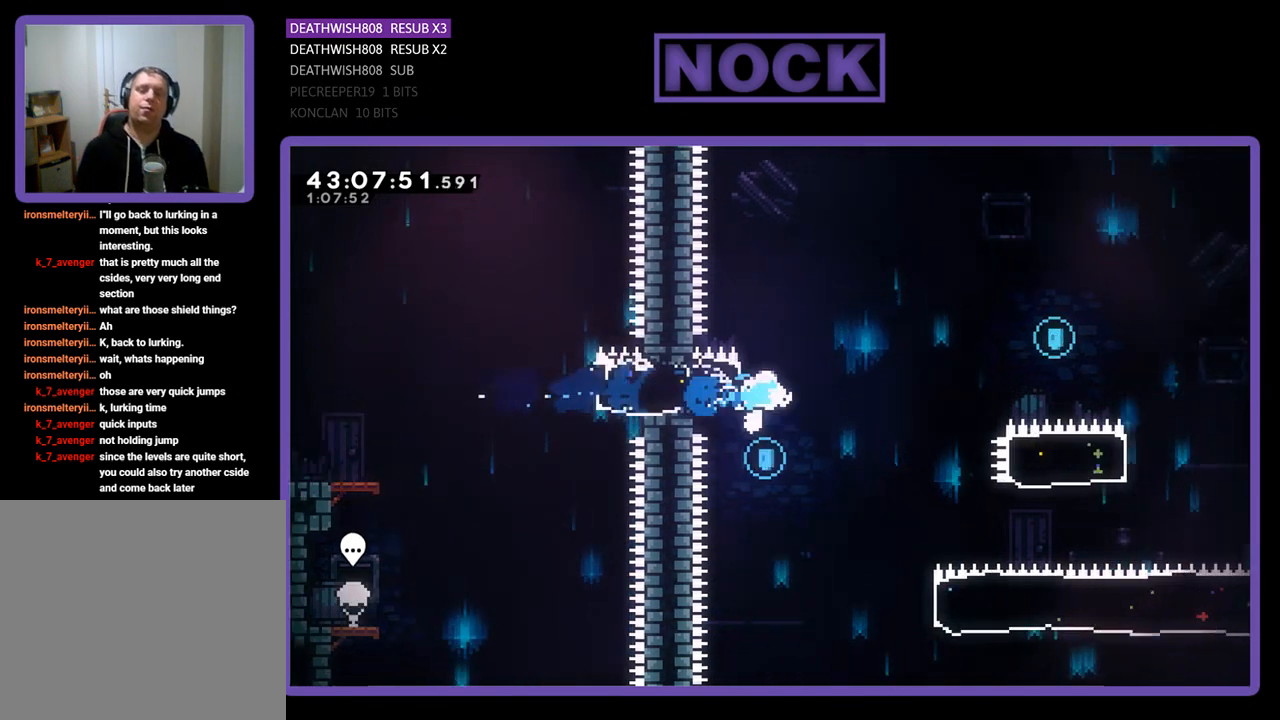
{"buttons": ["DPAD_RIGHT"], "left_stick": "center", "events": [[267, "R2", "up"], [400, "DPAD_RIGHT", "down"]]}
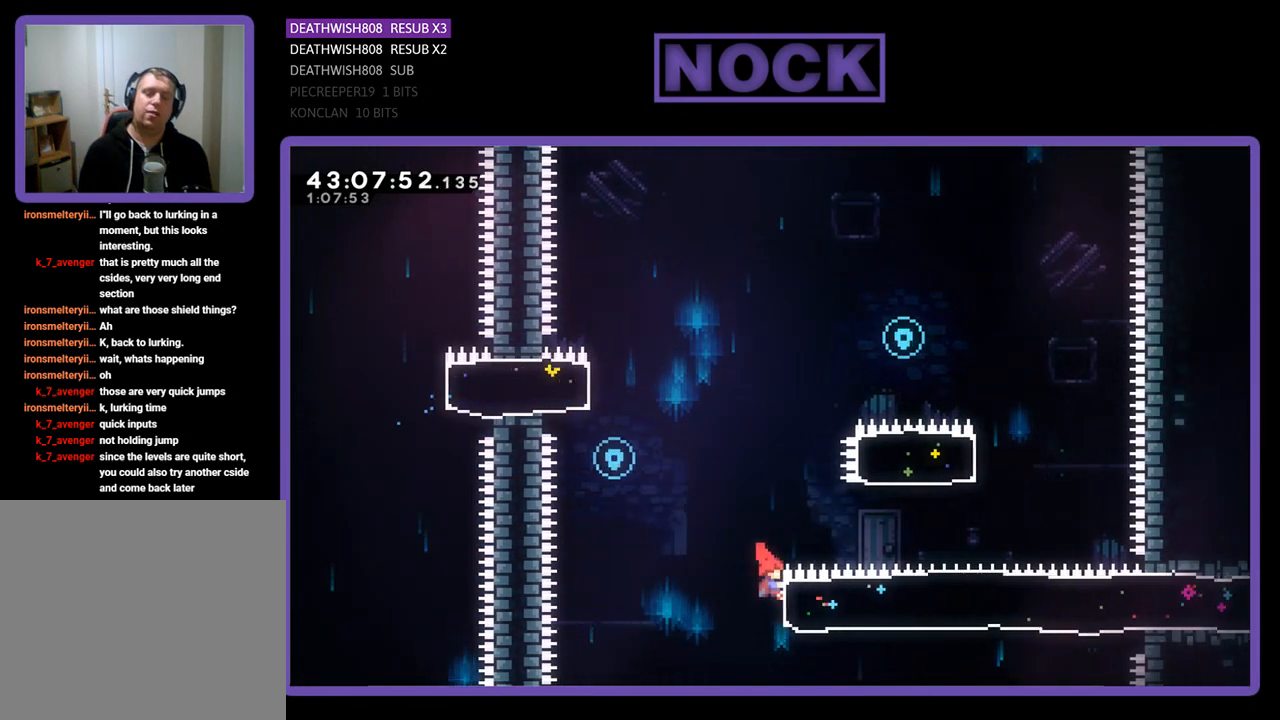
{"buttons": ["CIRCLE", "R2", "DPAD_UP"], "left_stick": "center", "events": [[200, "DPAD_RIGHT", "up"], [200, "R2", "down"], [433, "DPAD_UP", "down"], [467, "CIRCLE", "down"]]}